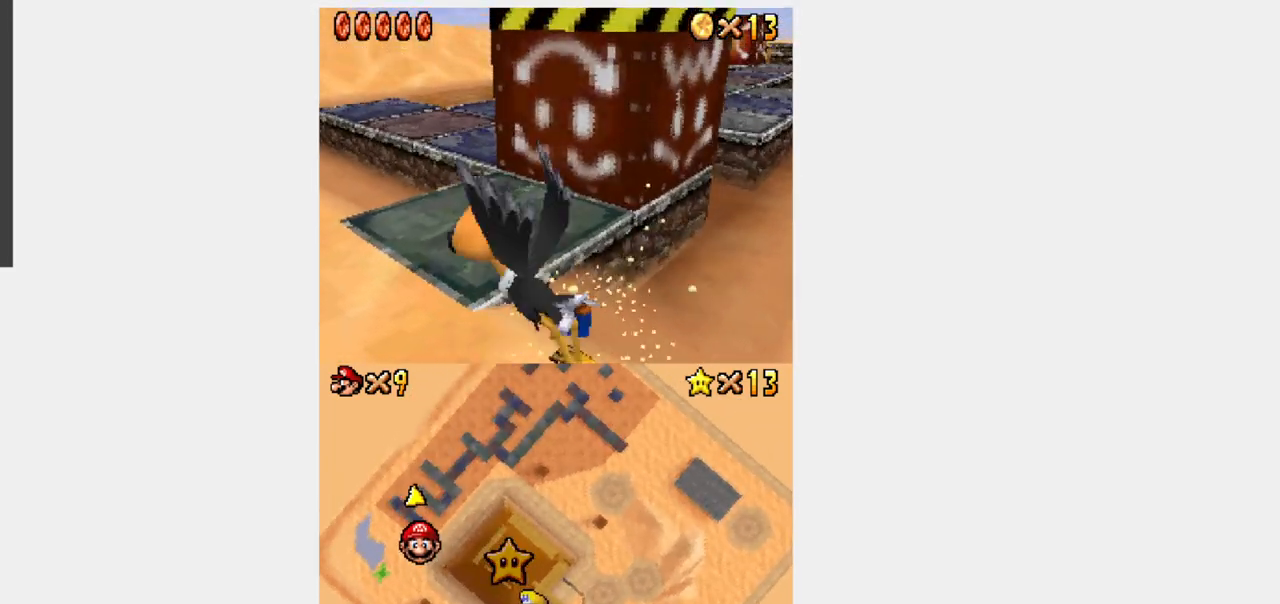
Gameplay with a controller (Nintendo layout); each line is a JSON object with the inputs held at the frame after it (dt_ms = milliseconds from this image to that frame). "events" lists button and stick changes between this image and that frame as [ms after this image, input, new state], when the widget could be followed in between. Not read: B L3 R3.
{"dt_ms": 500, "buttons": [], "events": []}
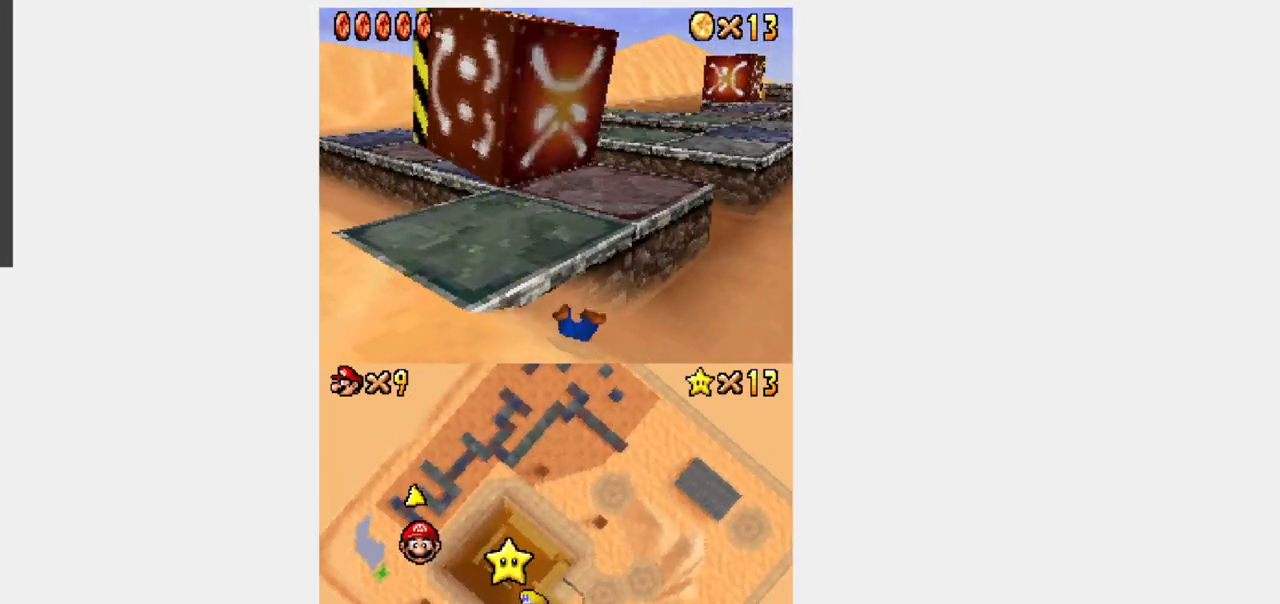
{"dt_ms": 500, "buttons": [], "events": []}
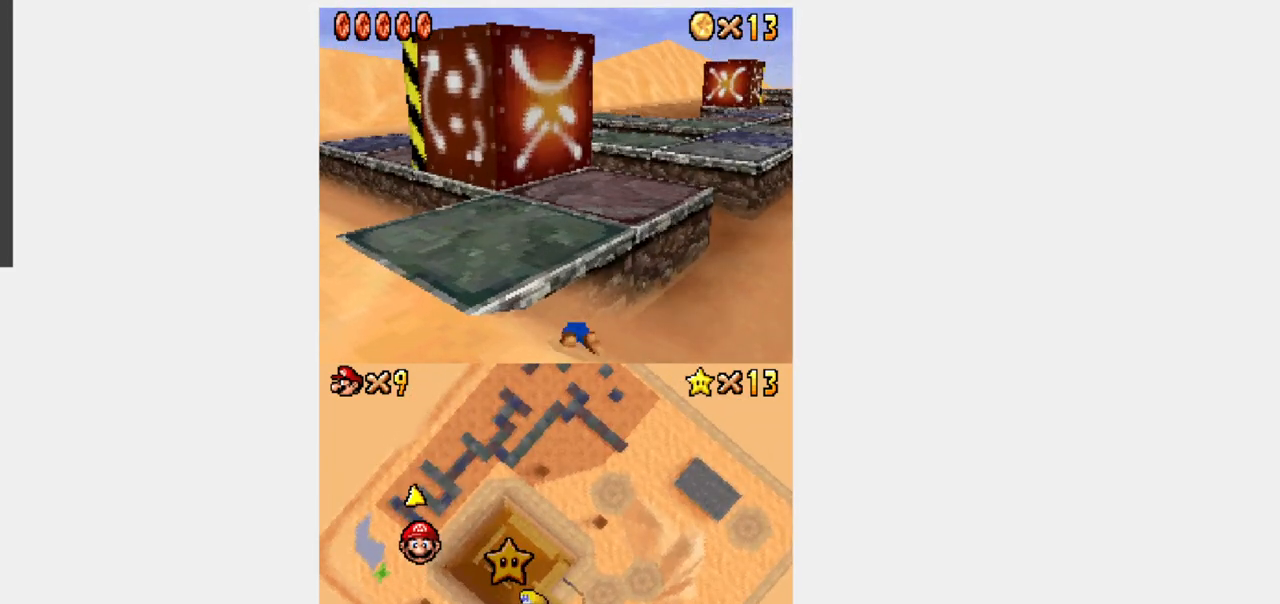
{"dt_ms": 500, "buttons": [], "events": []}
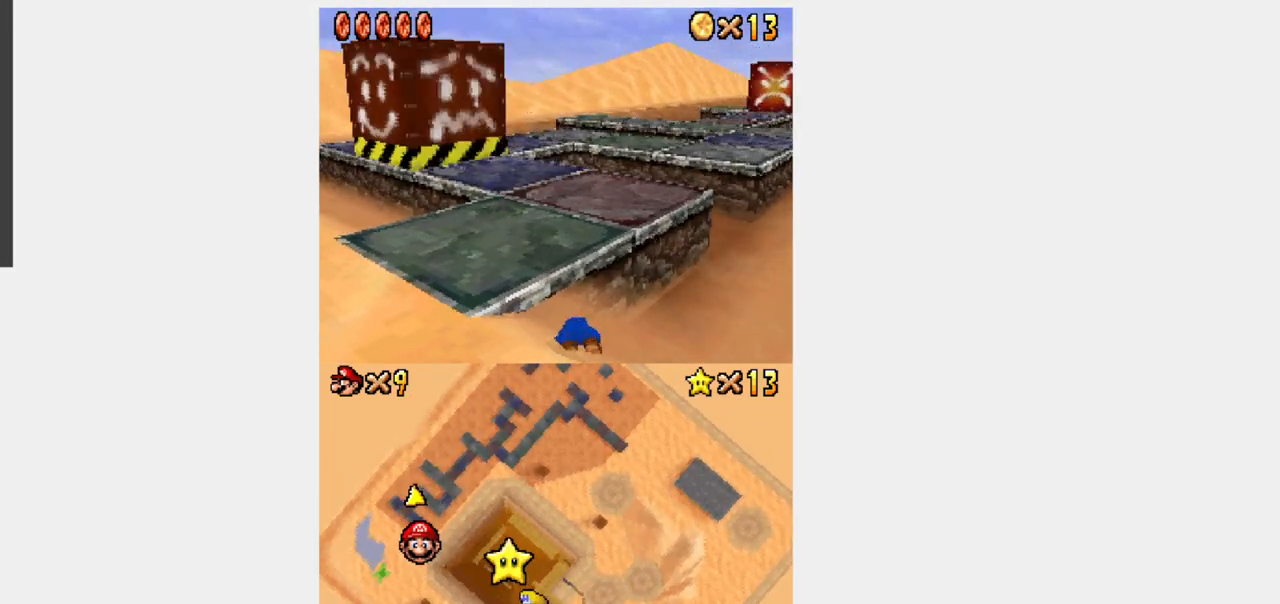
{"dt_ms": 500, "buttons": [], "events": []}
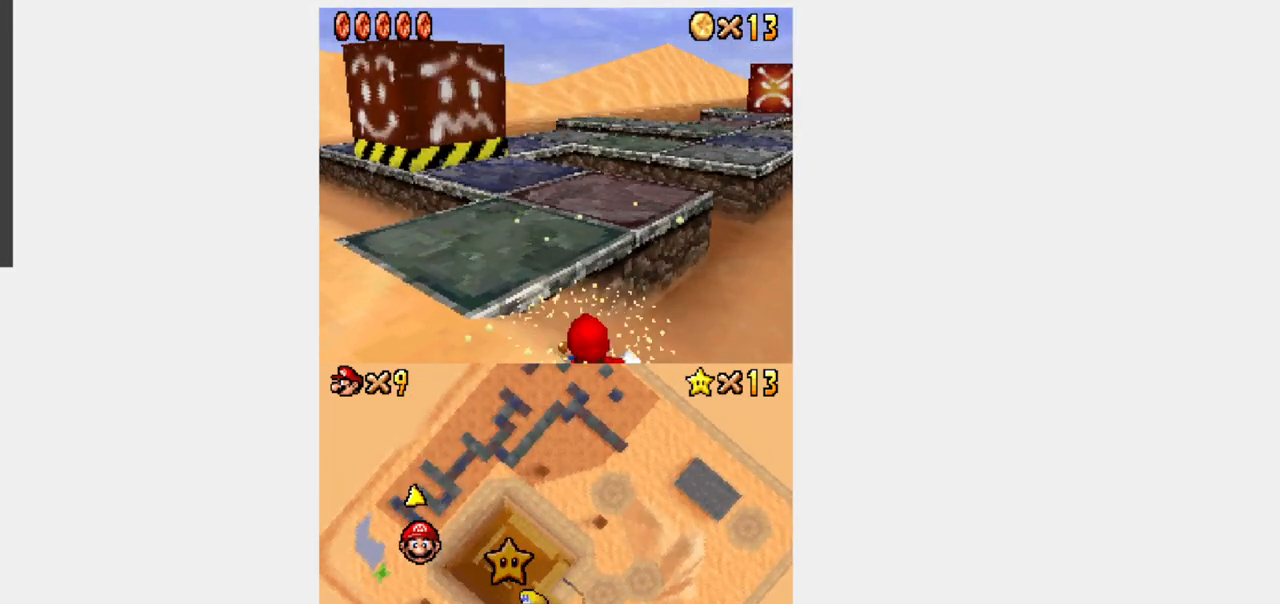
{"dt_ms": 500, "buttons": ["Y", "DPAD_UP"], "events": [[317, "DPAD_UP", "down"], [317, "Y", "down"]]}
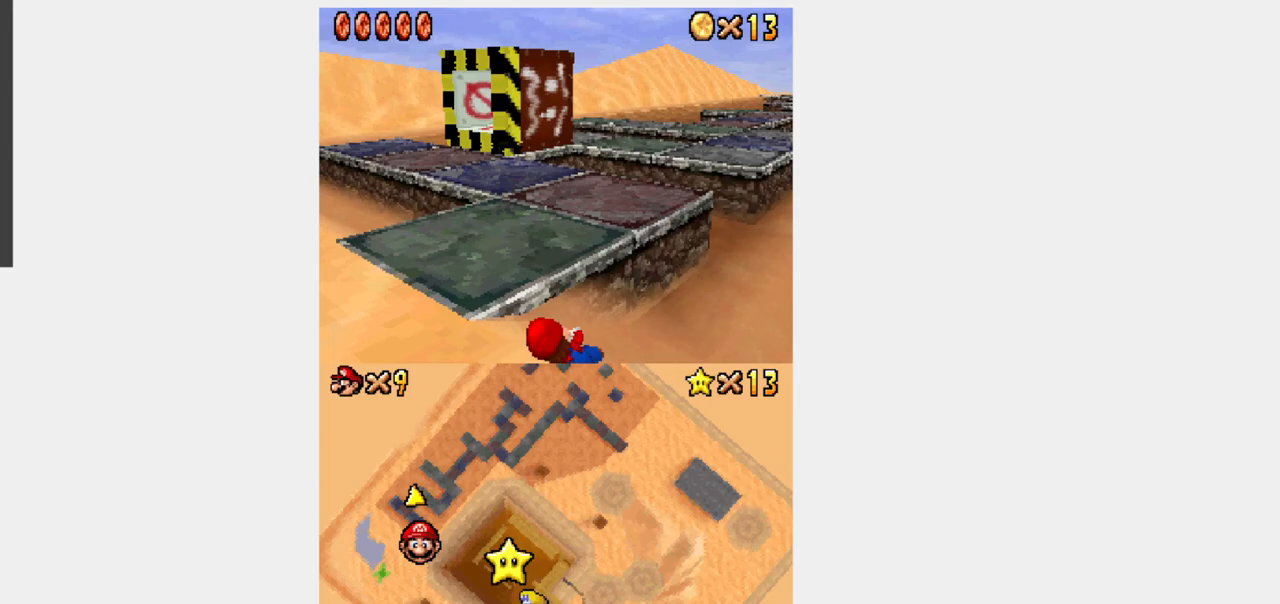
{"dt_ms": 500, "buttons": ["Y", "DPAD_UP", "DPAD_LEFT"], "events": [[217, "DPAD_LEFT", "down"]]}
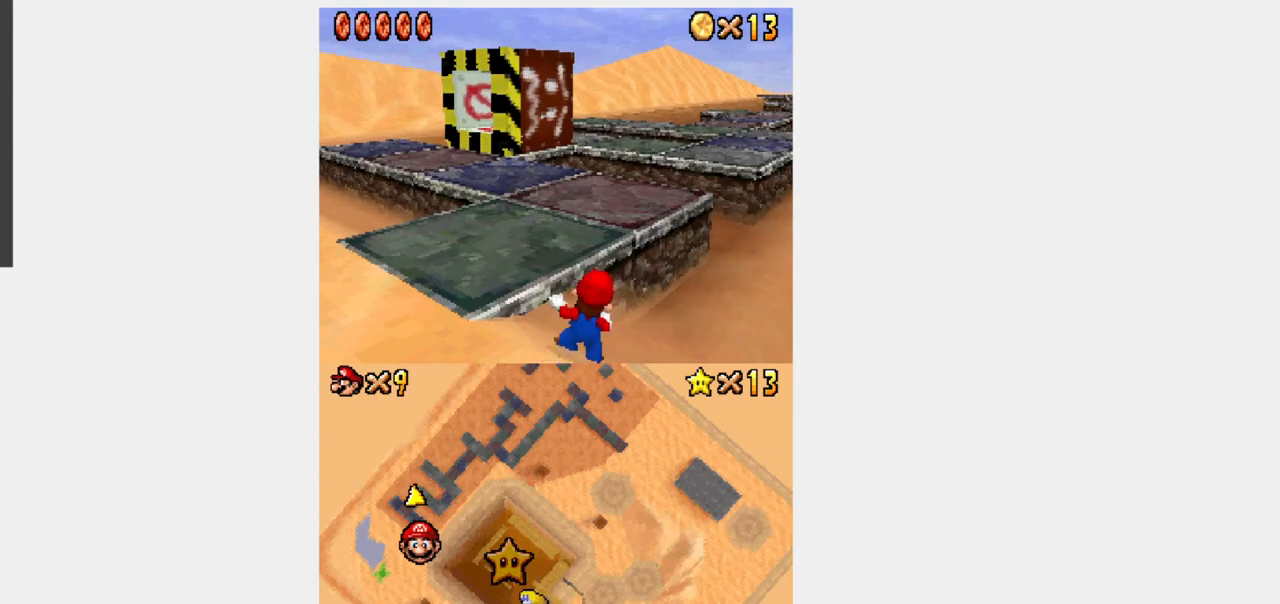
{"dt_ms": 500, "buttons": ["Y", "DPAD_UP"], "events": [[317, "DPAD_LEFT", "up"]]}
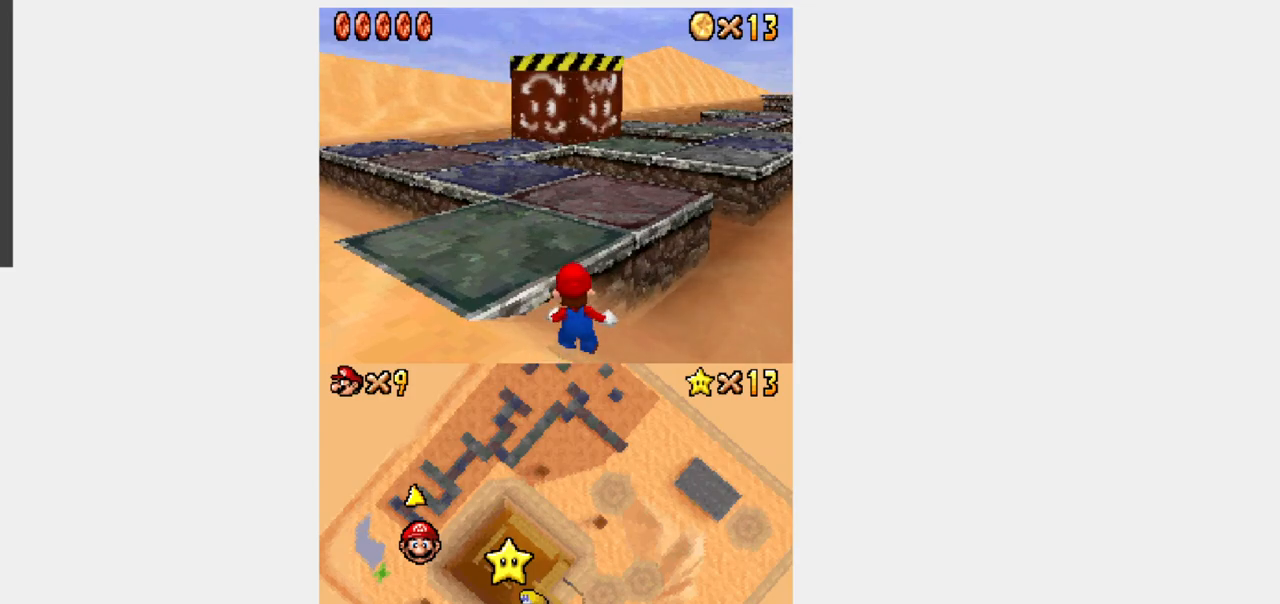
{"dt_ms": 500, "buttons": ["Y", "DPAD_UP", "DPAD_LEFT"], "events": [[467, "DPAD_LEFT", "down"]]}
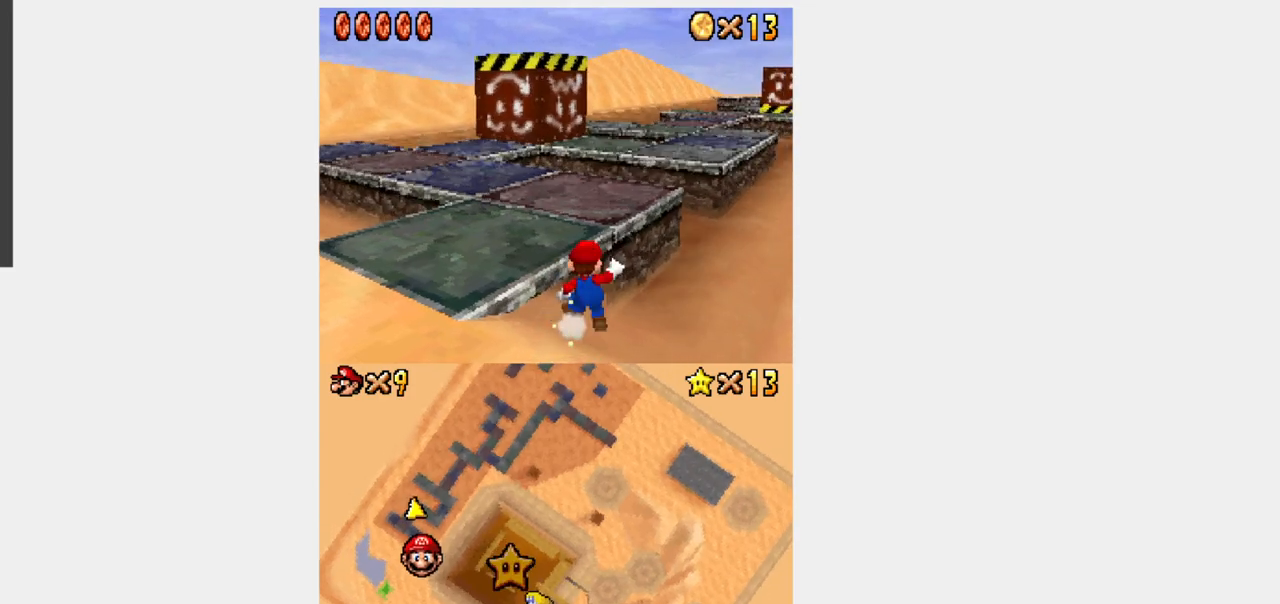
{"dt_ms": 500, "buttons": ["A", "DPAD_UP"]}
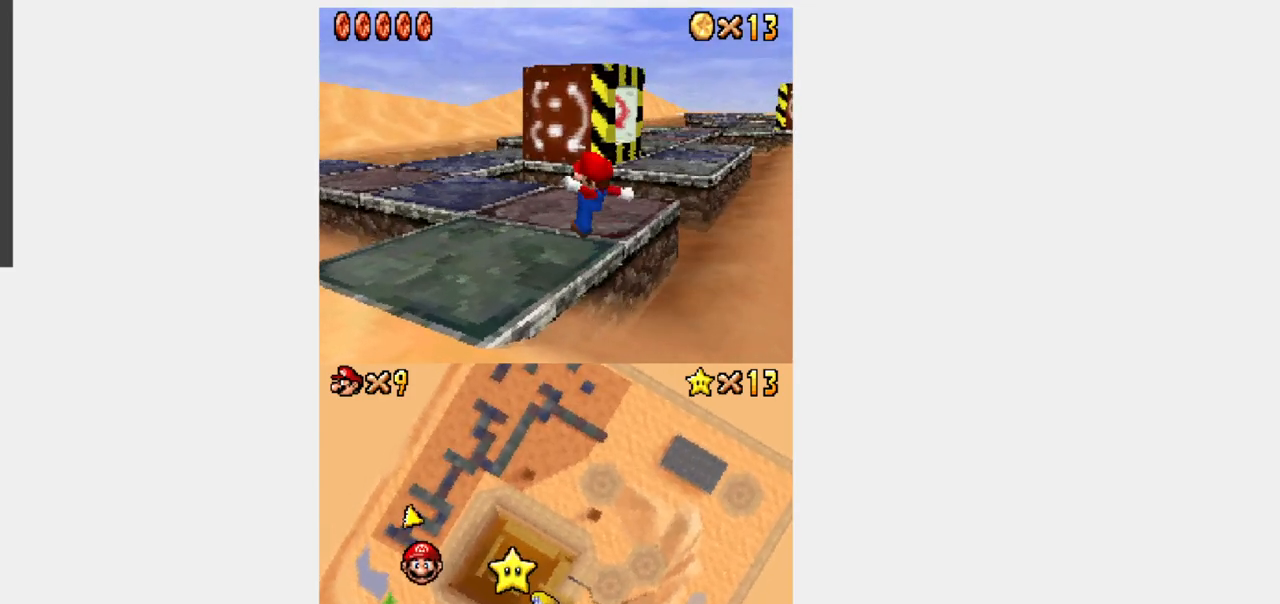
{"dt_ms": 500, "buttons": ["Y", "L1", "DPAD_UP", "DPAD_RIGHT"], "events": [[50, "A", "up"], [67, "Y", "down"], [383, "L1", "down"], [433, "DPAD_RIGHT", "down"]]}
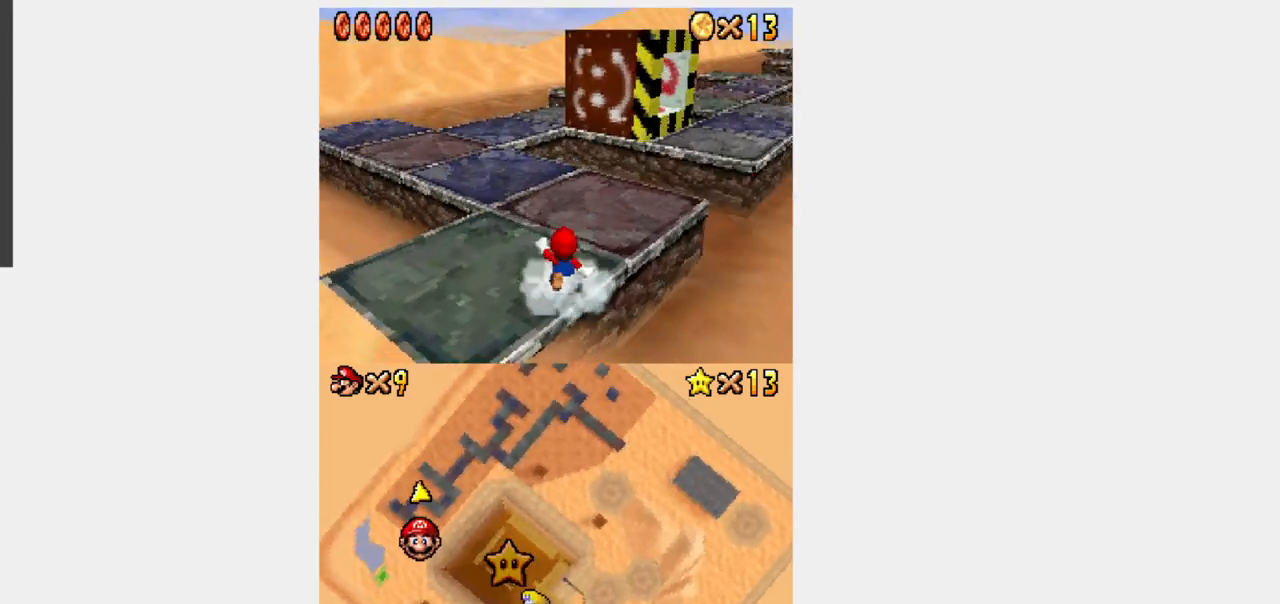
{"dt_ms": 500, "buttons": ["Y", "L1", "DPAD_UP"], "events": [[83, "DPAD_RIGHT", "up"], [200, "DPAD_RIGHT", "down"], [283, "DPAD_RIGHT", "up"], [367, "DPAD_RIGHT", "down"], [450, "DPAD_RIGHT", "up"]]}
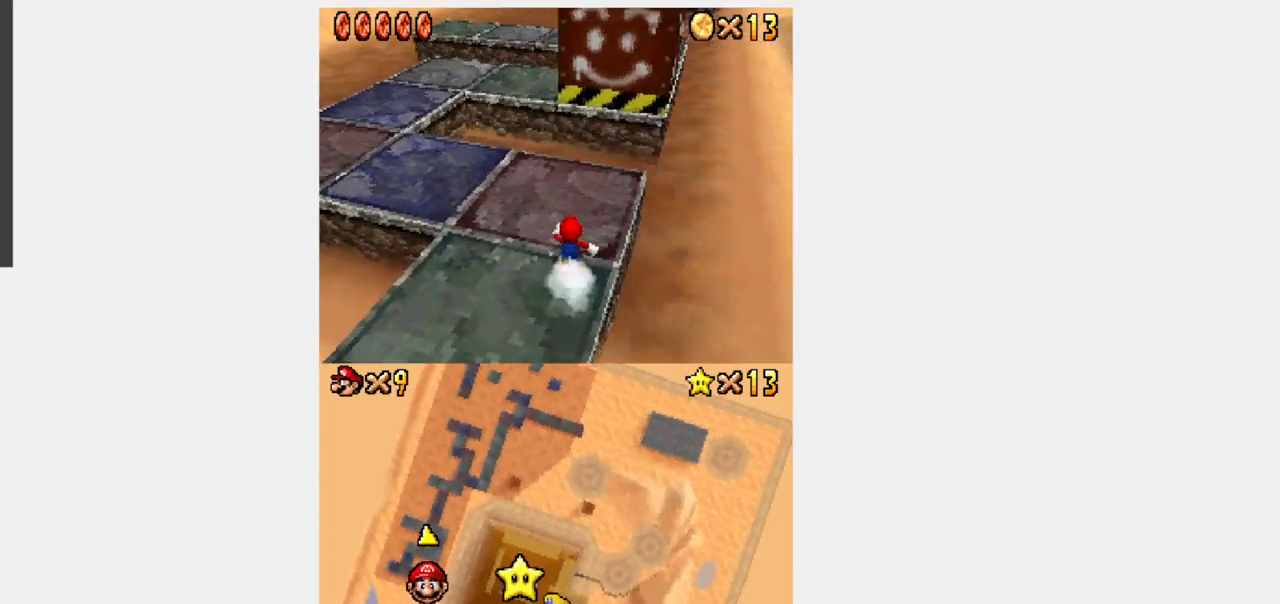
{"dt_ms": 500, "buttons": ["R1", "DPAD_UP"], "events": [[200, "Y", "up"], [217, "R1", "down"], [250, "L1", "up"]]}
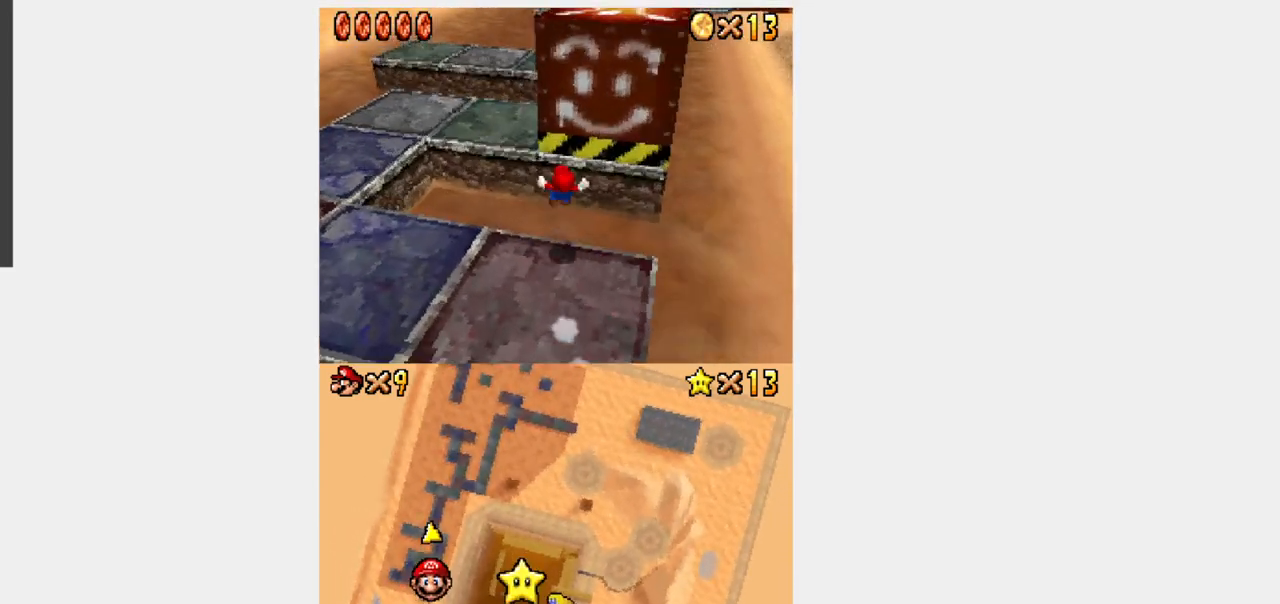
{"dt_ms": 500, "buttons": ["R1", "DPAD_UP"]}
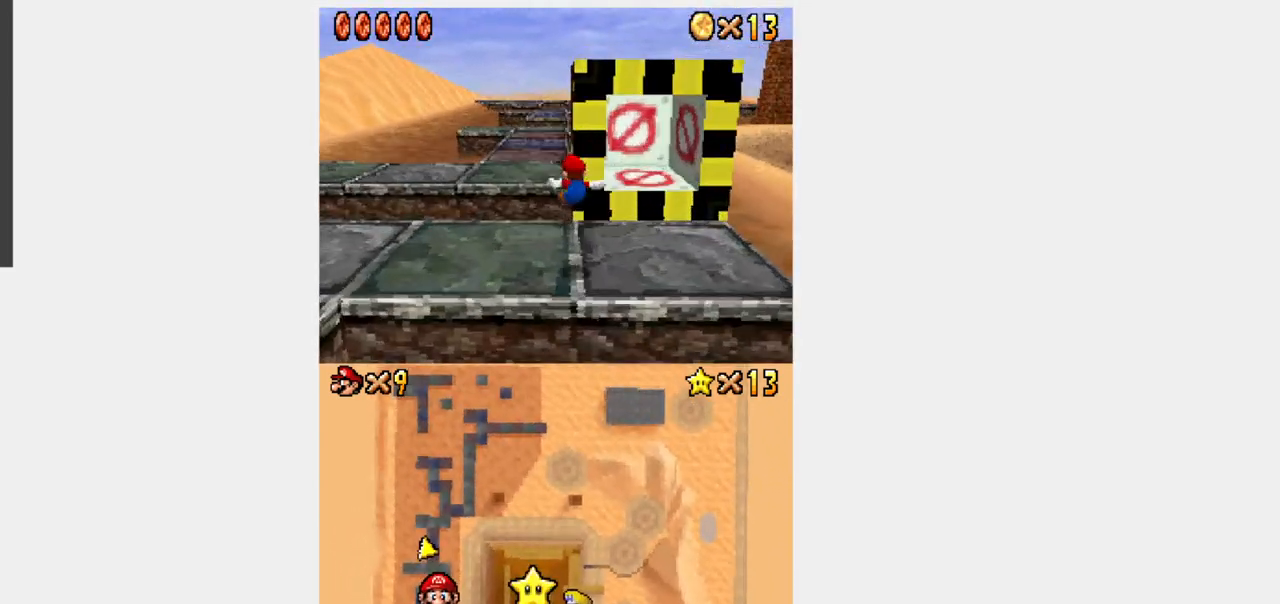
{"dt_ms": 500, "buttons": ["L1", "R1", "DPAD_UP"]}
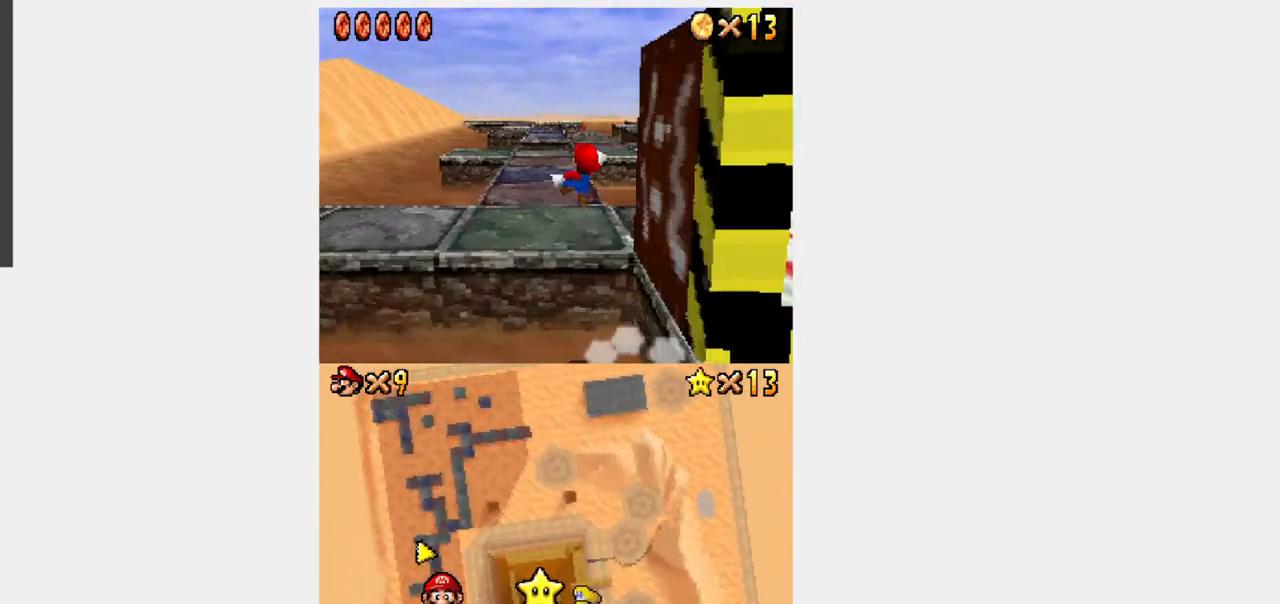
{"dt_ms": 500, "buttons": ["R1", "DPAD_UP", "DPAD_RIGHT"], "events": [[50, "DPAD_RIGHT", "down"], [200, "L1", "up"]]}
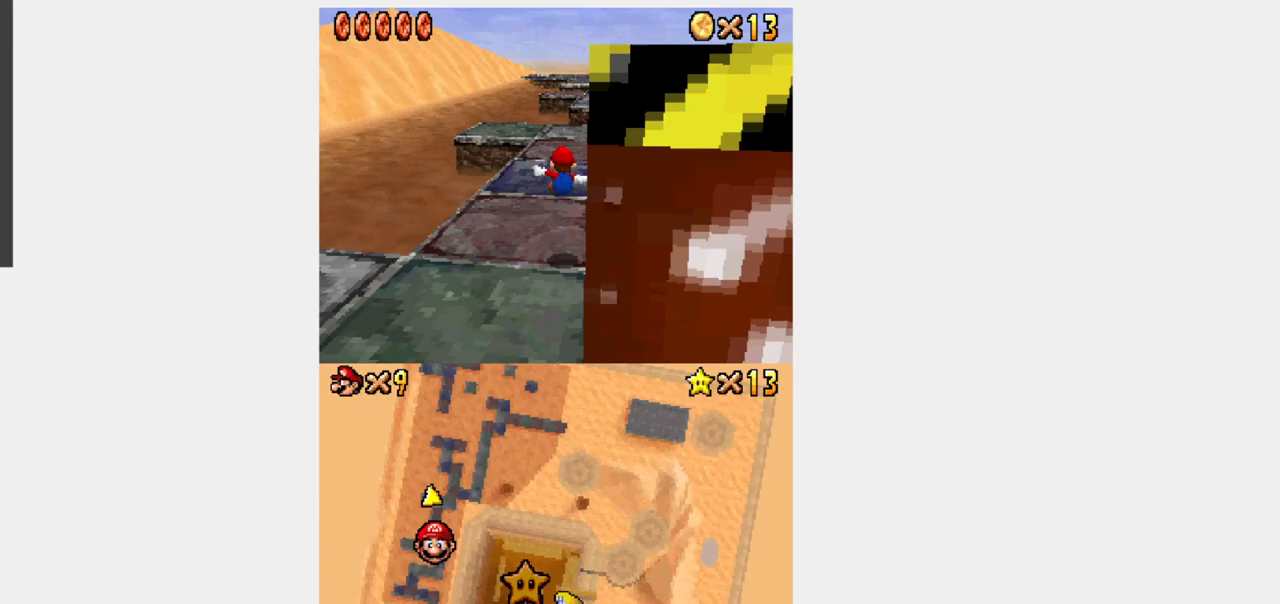
{"dt_ms": 500, "buttons": ["L1", "R1", "DPAD_UP"], "events": [[217, "DPAD_RIGHT", "up"], [317, "DPAD_RIGHT", "down"], [367, "DPAD_RIGHT", "up"], [500, "L1", "down"]]}
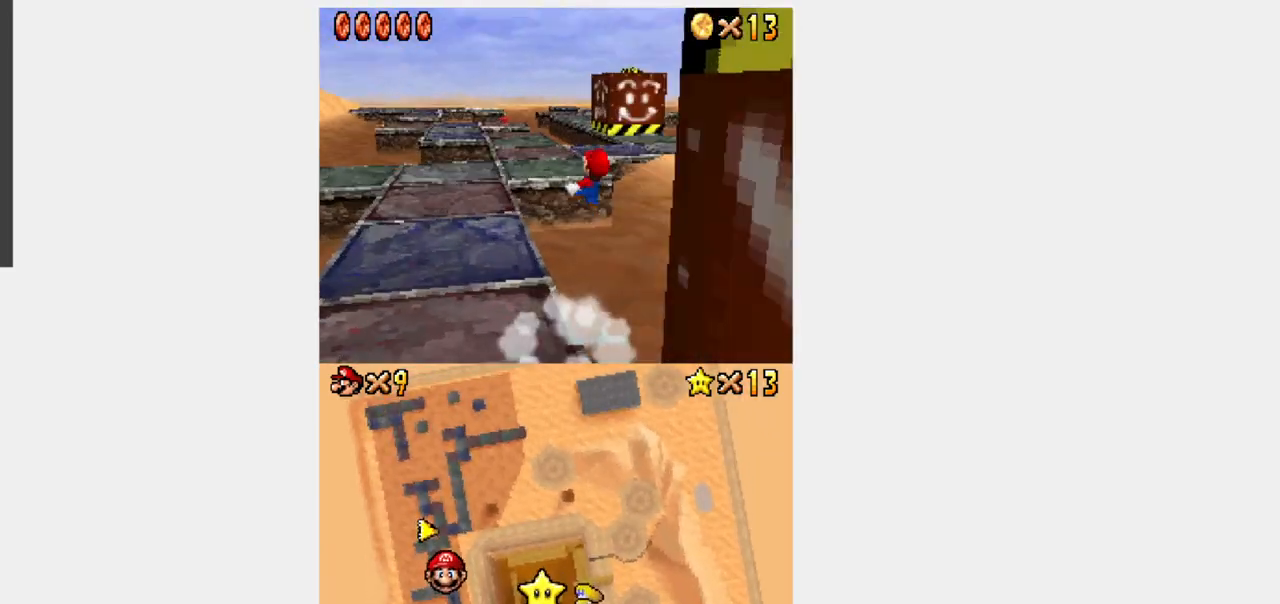
{"dt_ms": 500, "buttons": ["L1", "R1", "DPAD_UP"], "events": []}
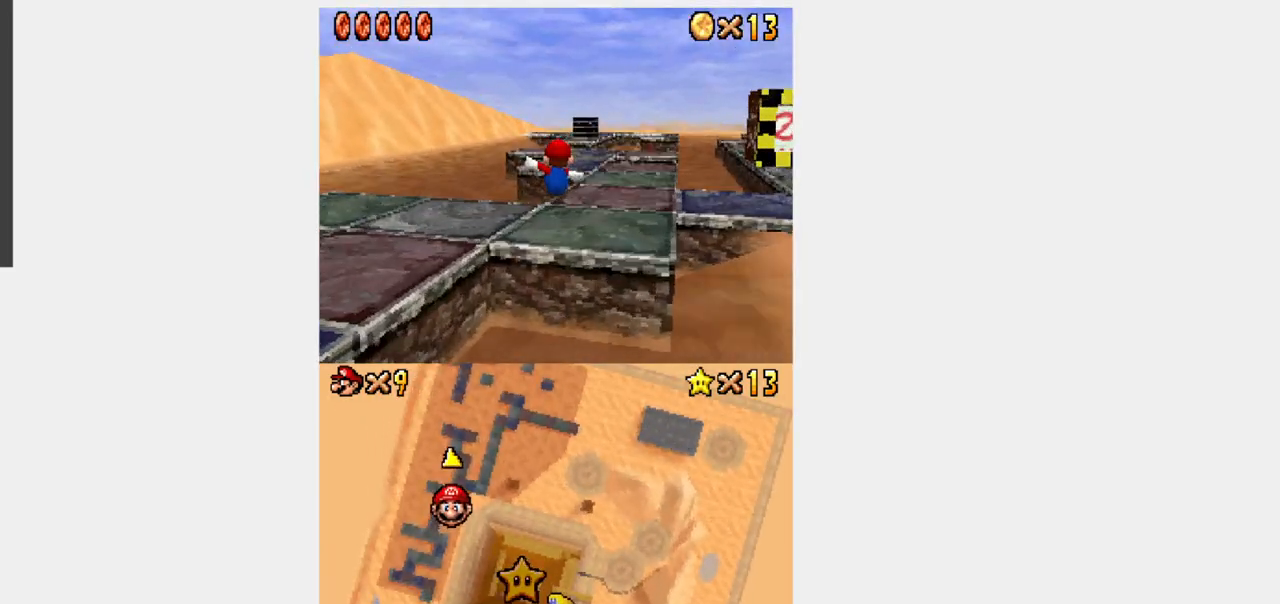
{"dt_ms": 500, "buttons": ["L1", "R1", "DPAD_UP"]}
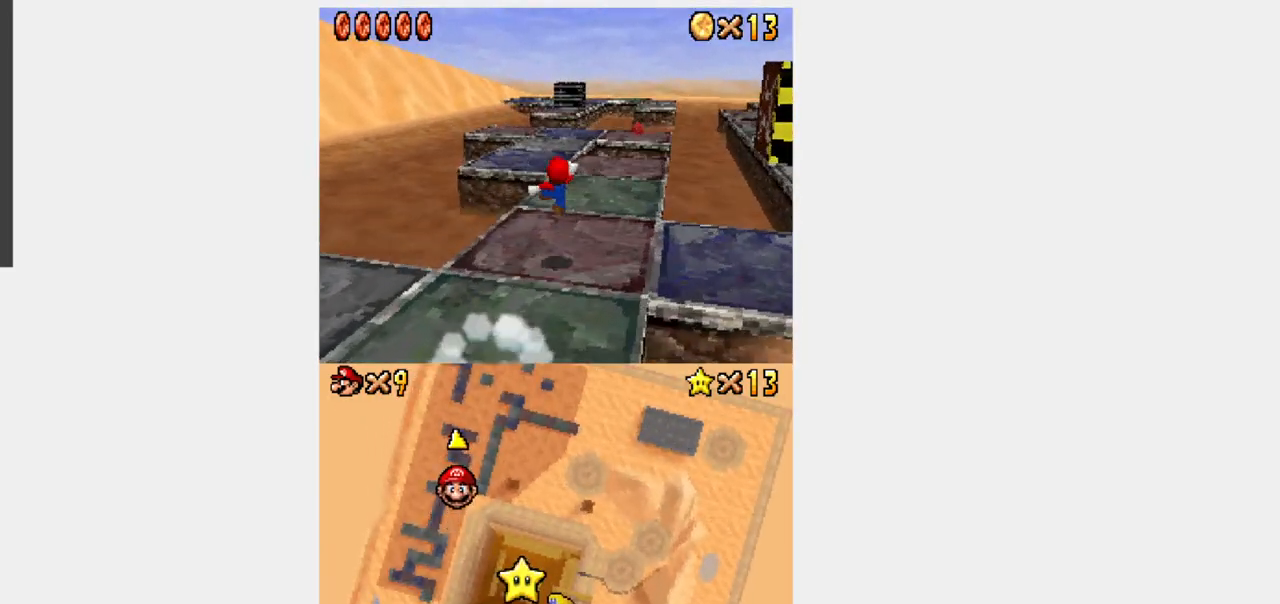
{"dt_ms": 500, "buttons": ["Y", "DPAD_UP"], "events": [[33, "L1", "up"], [133, "R1", "up"], [133, "Y", "down"]]}
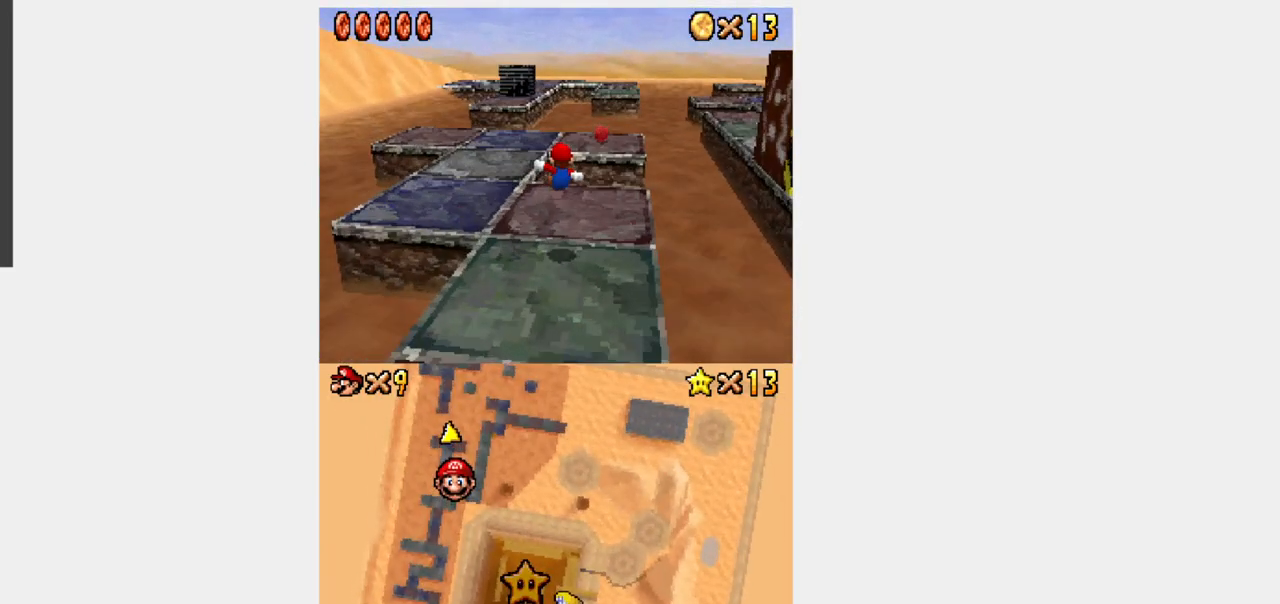
{"dt_ms": 500, "buttons": ["Y", "DPAD_UP"], "events": []}
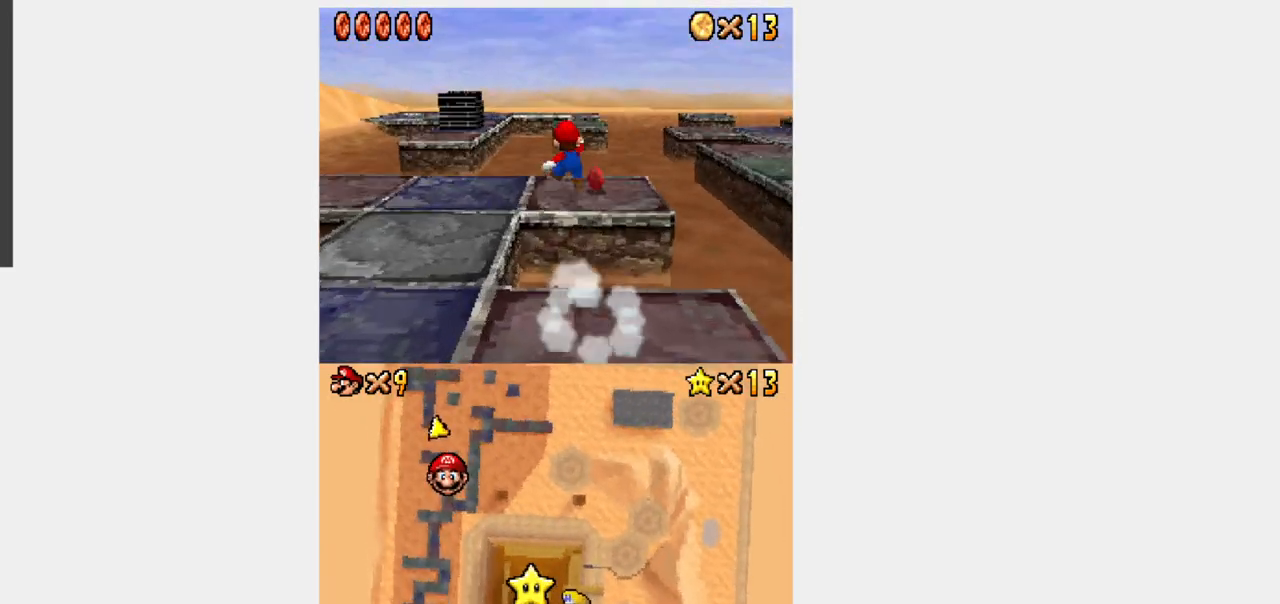
{"dt_ms": 1000, "buttons": ["Y", "DPAD_RIGHT"]}
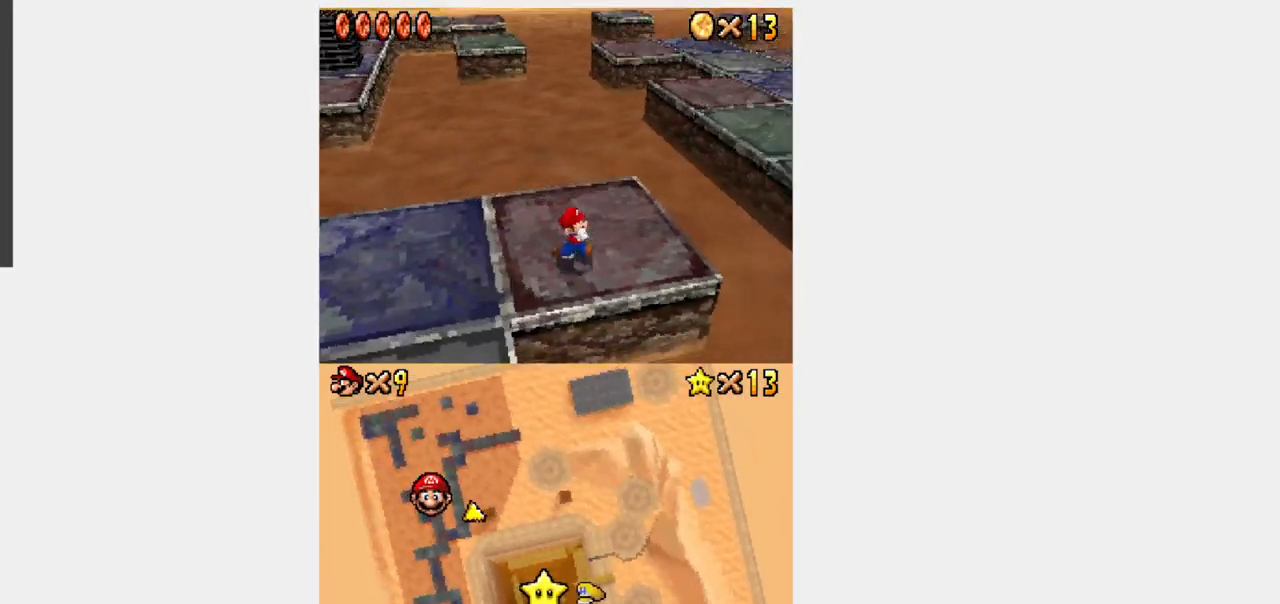
{"dt_ms": 1000, "buttons": ["Y", "DPAD_UP"]}
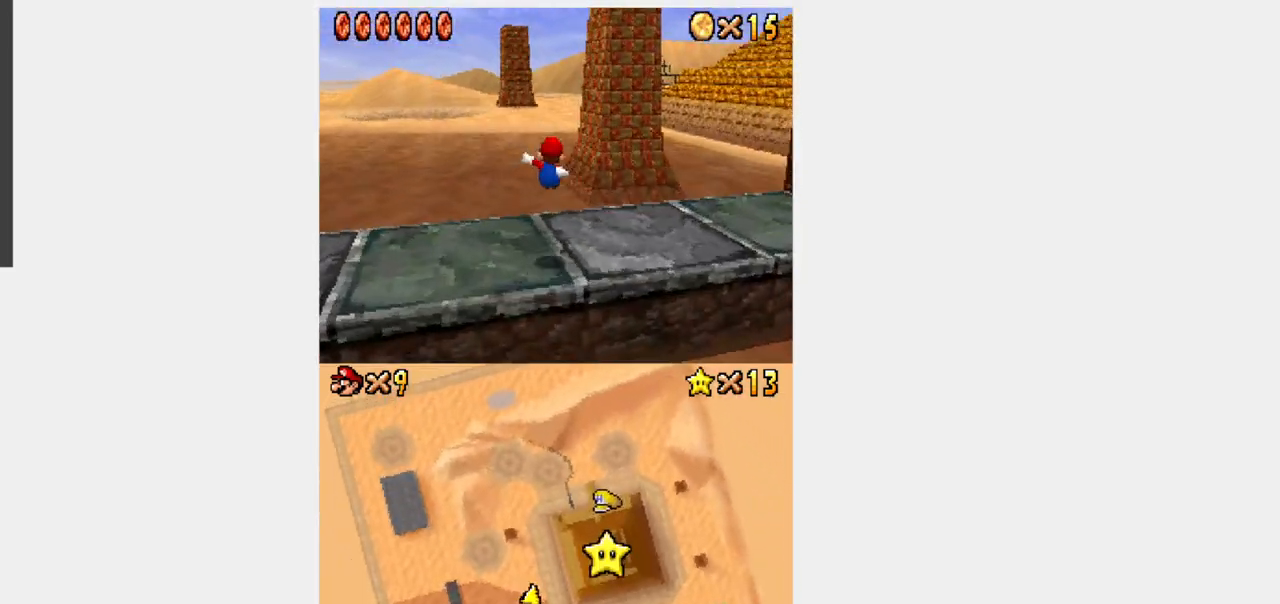
{"dt_ms": 500, "buttons": ["Y", "DPAD_UP"], "events": []}
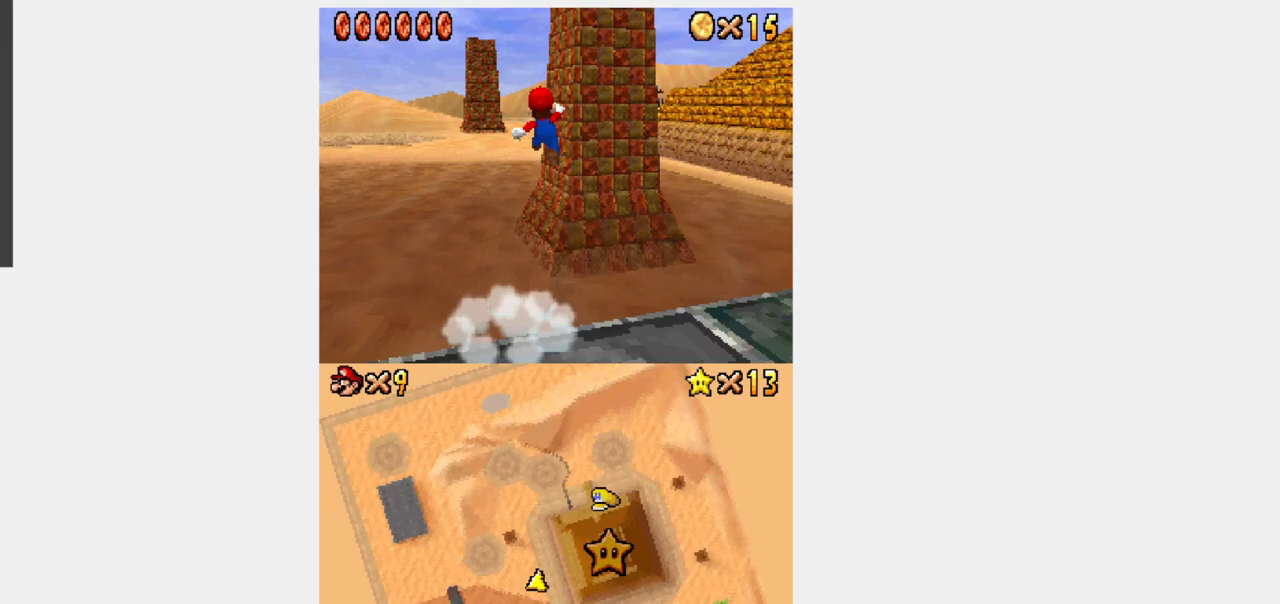
{"dt_ms": 500, "buttons": ["Y", "DPAD_UP"], "events": [[67, "DPAD_RIGHT", "down"], [250, "DPAD_RIGHT", "up"]]}
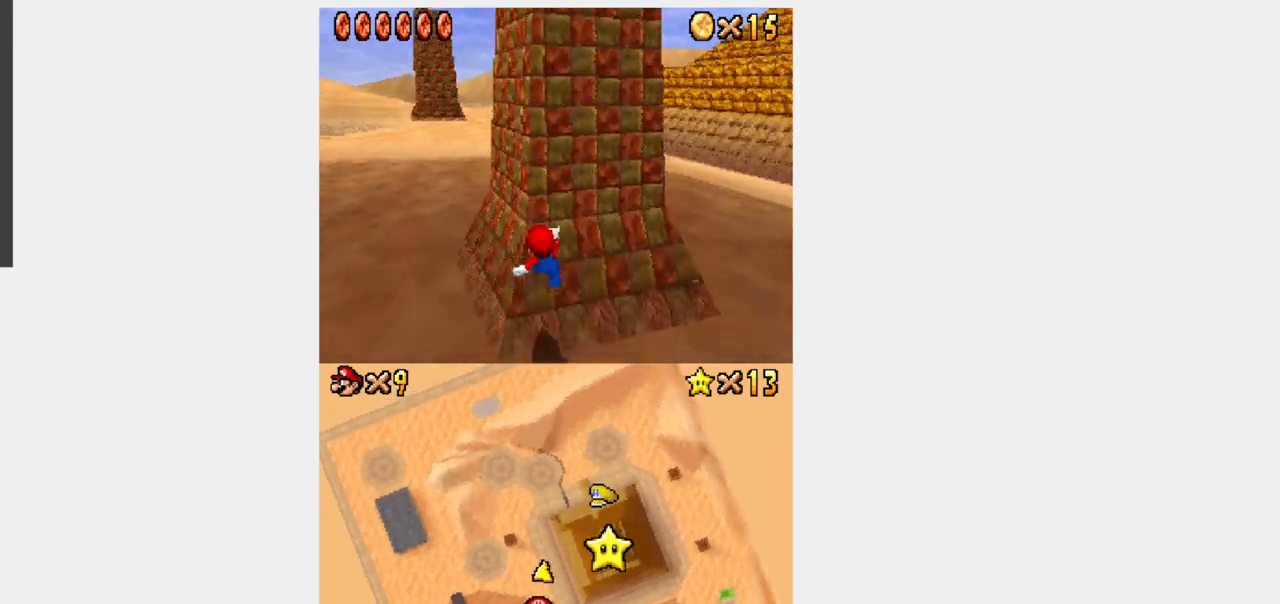
{"dt_ms": 500, "buttons": ["Y", "DPAD_UP"], "events": []}
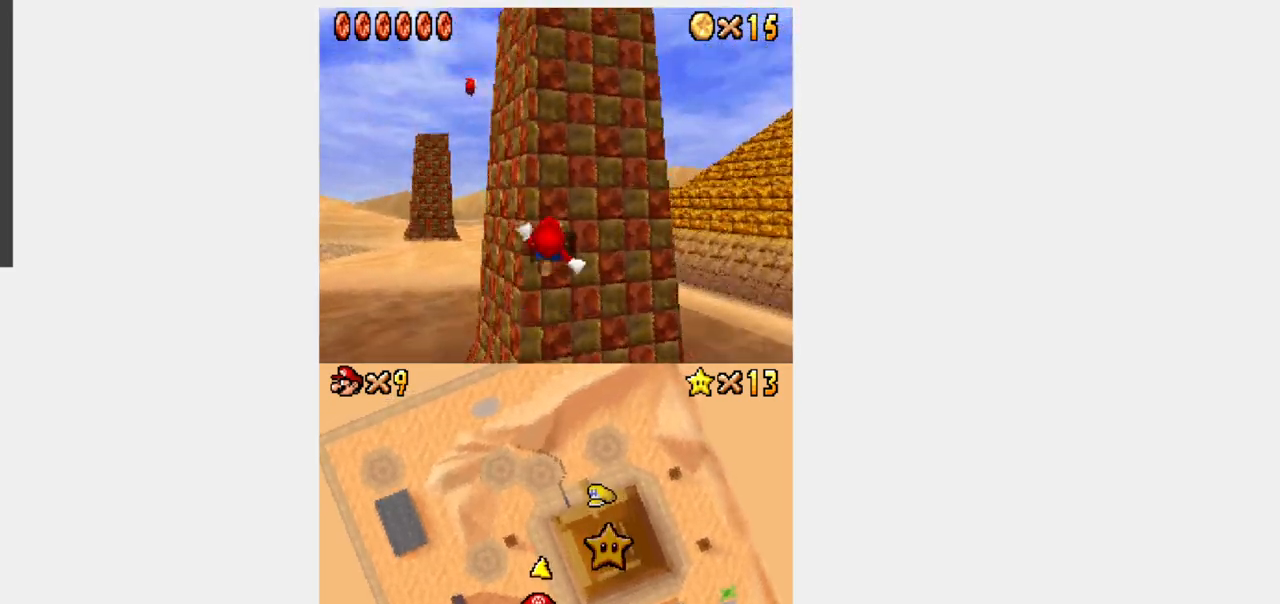
{"dt_ms": 500, "buttons": ["Y", "DPAD_UP"], "events": []}
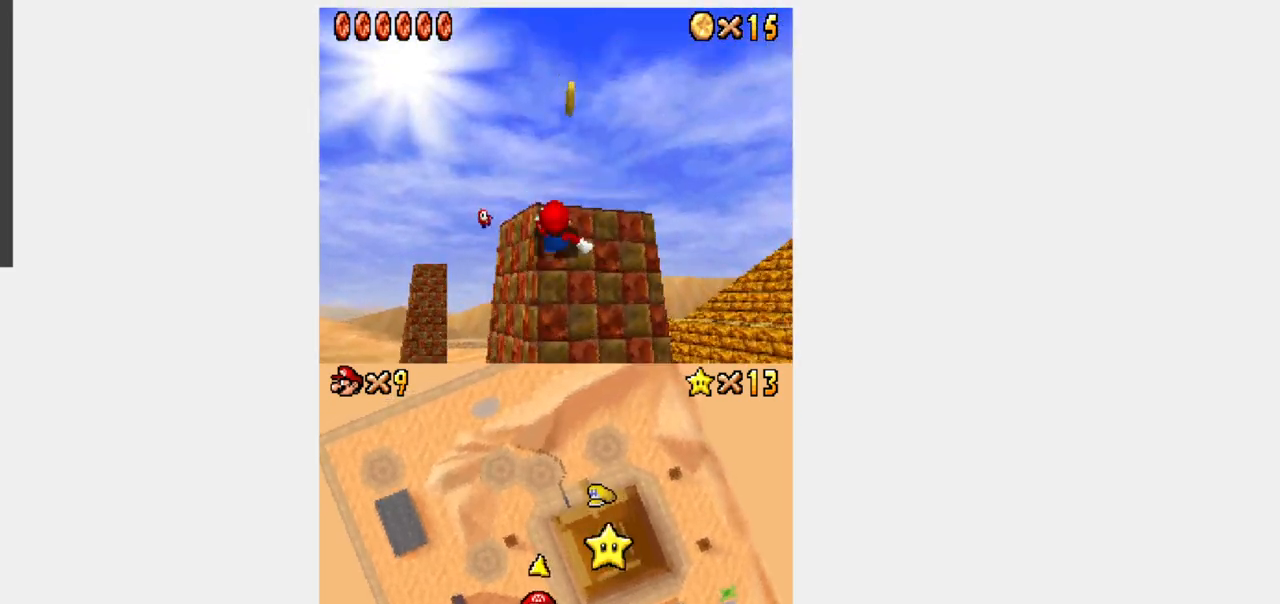
{"dt_ms": 500, "buttons": ["Y"]}